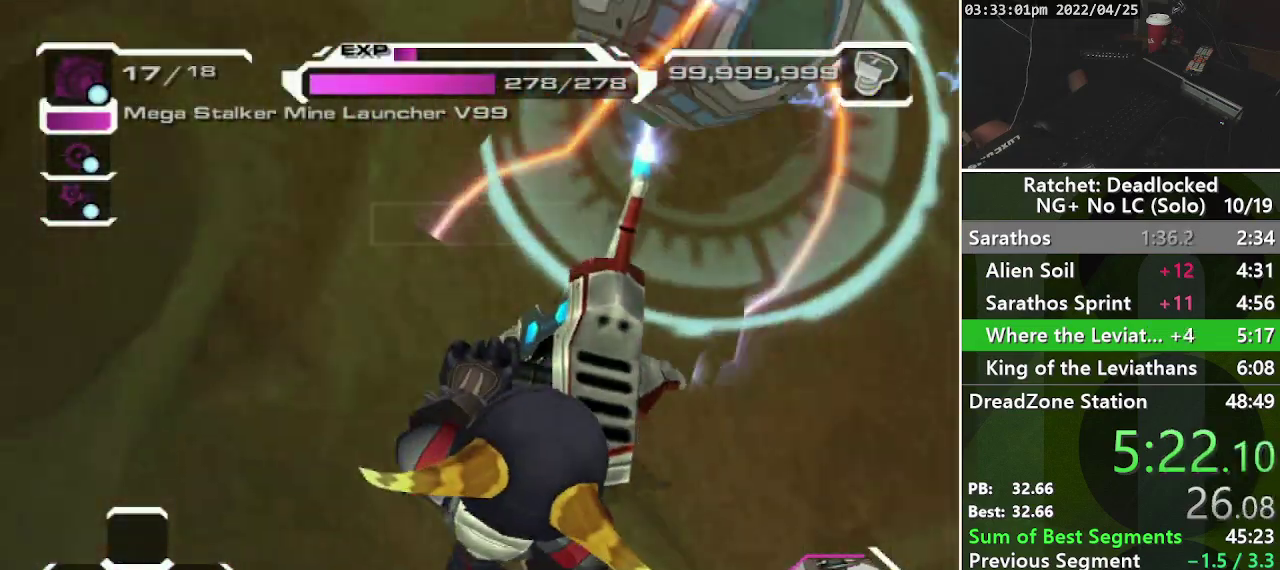
Gameplay with a controller (PlayStation layout); each line is a JSON object with the inputs held at the frame after it. "events" lists button and stick changes between this image and that frame as [ms after this image, input, new state], when the widget could be followed in between. Not read: L3 R3.
{"buttons": [], "left_stick": "up", "right_stick": "center", "events": [[283, "left_stick", "up"], [433, "right_stick", "up"], [500, "right_stick", "center"]]}
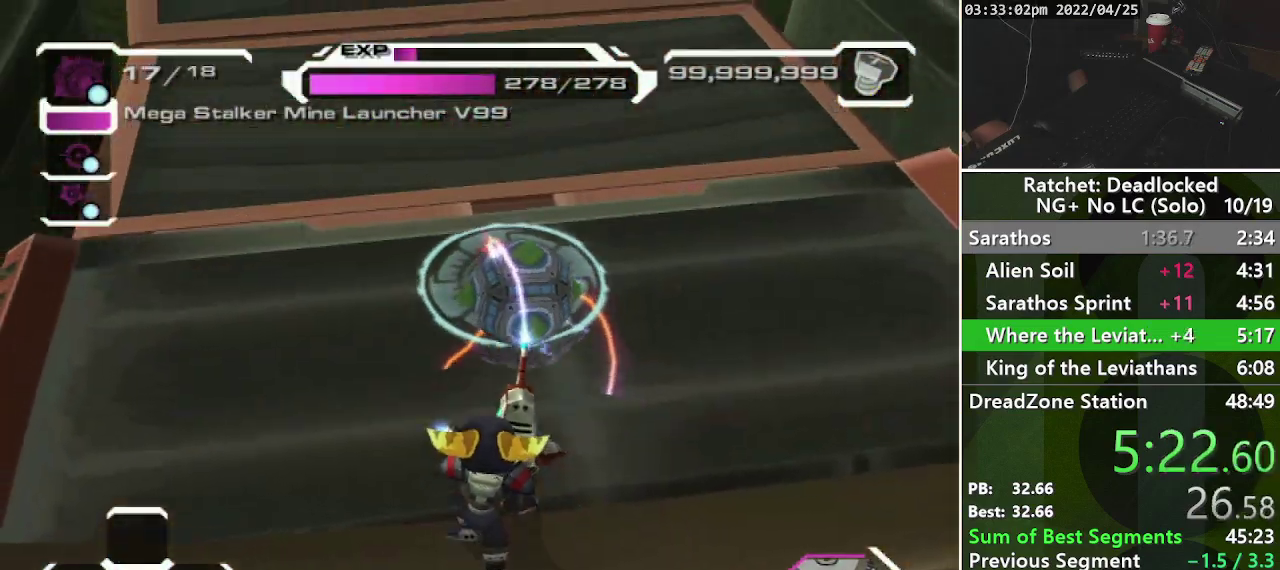
{"buttons": [], "left_stick": "up", "right_stick": "center", "events": [[200, "right_stick", "up-left"], [467, "right_stick", "center"]]}
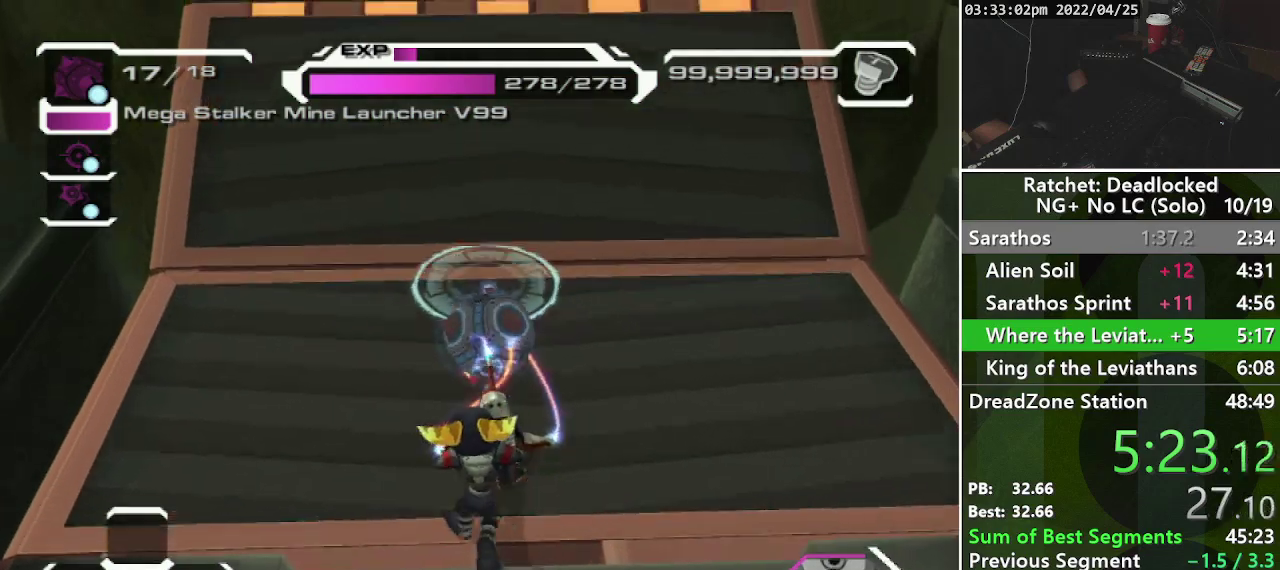
{"buttons": [], "left_stick": "up", "right_stick": "center", "events": [[183, "right_stick", "down"], [500, "right_stick", "center"]]}
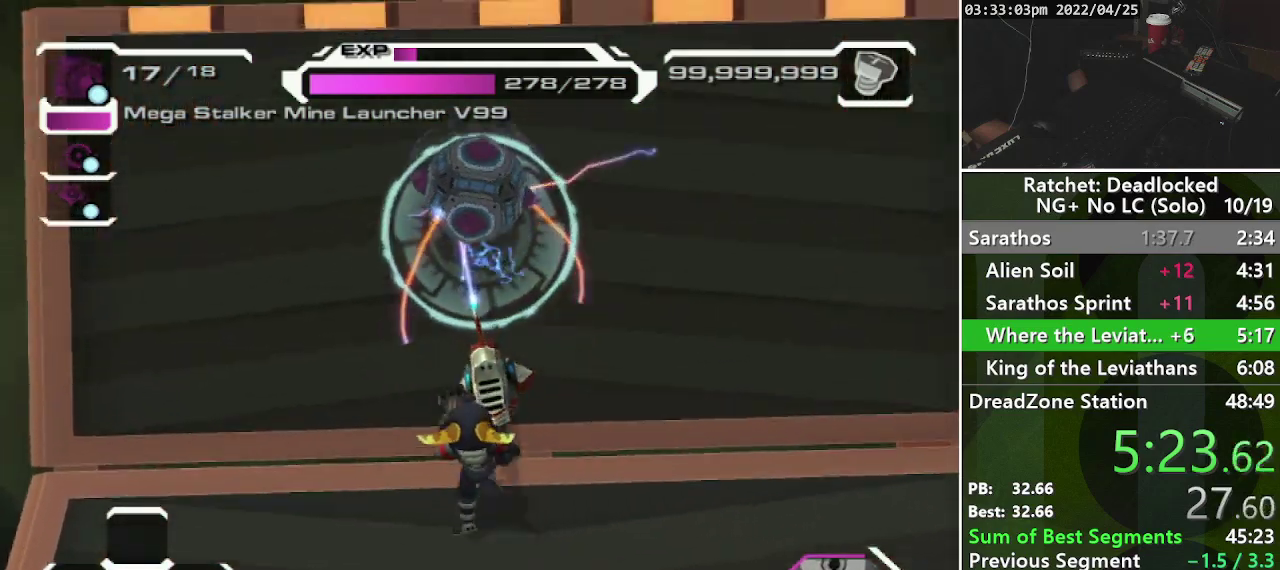
{"buttons": [], "left_stick": "up", "right_stick": "center", "events": [[67, "left_stick", "up-left"], [267, "left_stick", "up"]]}
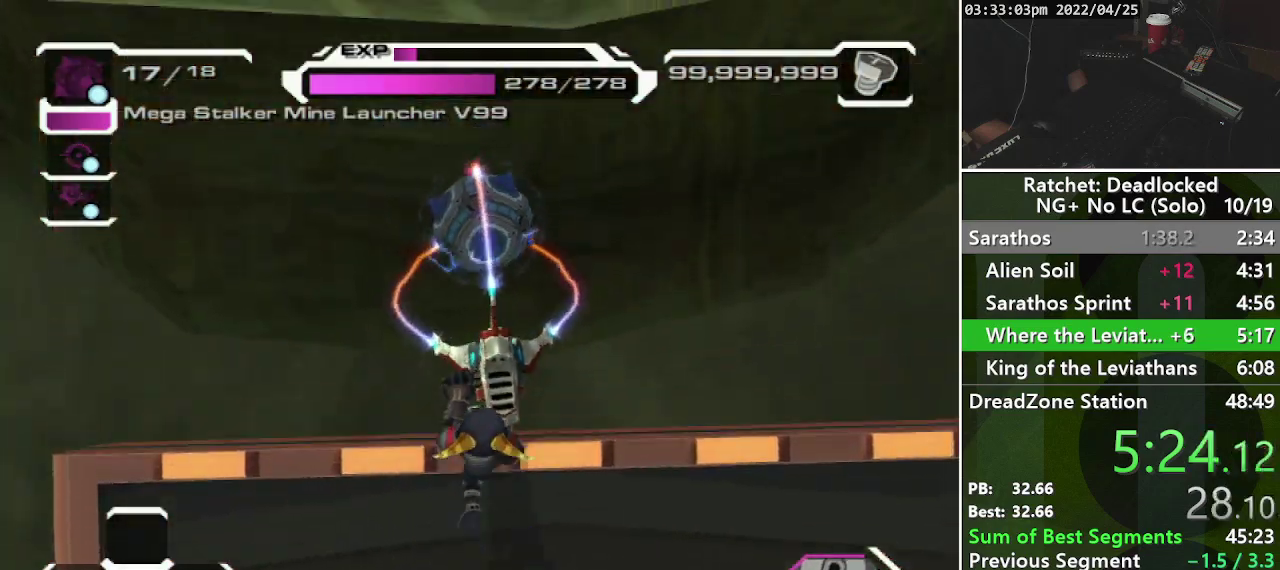
{"buttons": [], "left_stick": "up", "right_stick": "center", "events": [[117, "CROSS", "down"], [367, "CROSS", "up"]]}
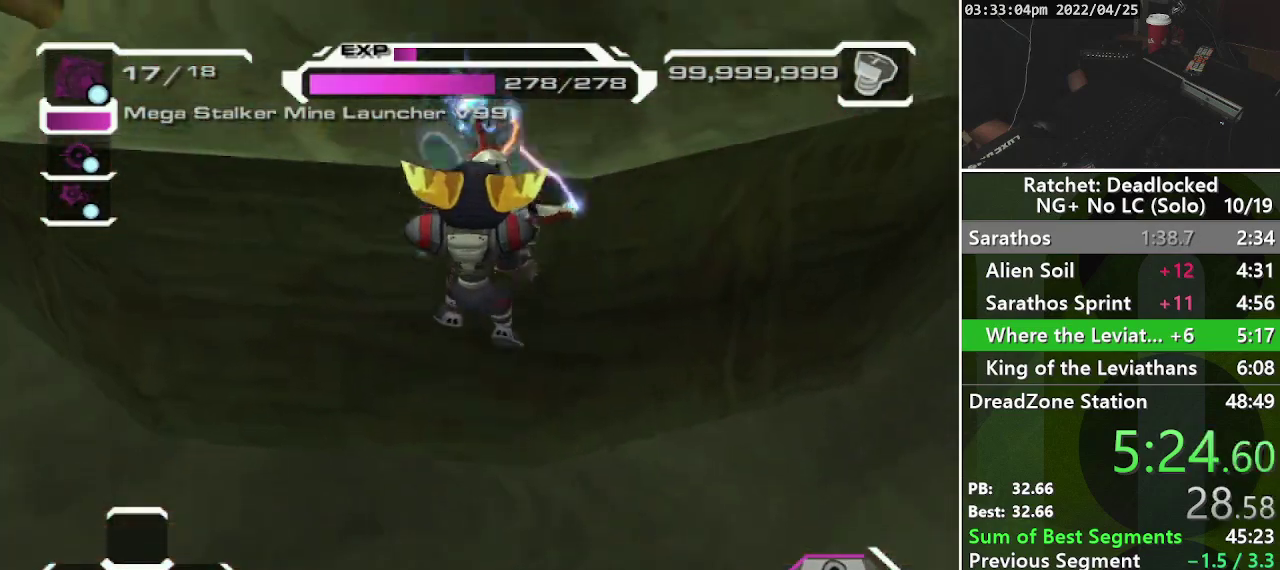
{"buttons": [], "left_stick": "up", "right_stick": "center", "events": [[50, "CROSS", "down"], [283, "CROSS", "up"]]}
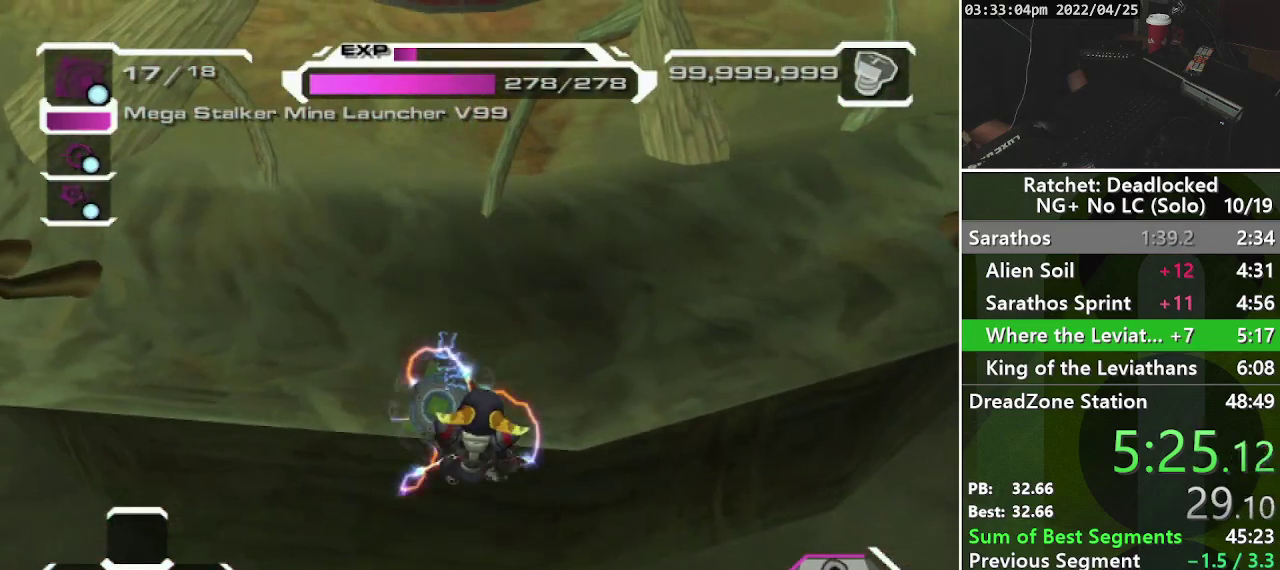
{"buttons": [], "left_stick": "up", "right_stick": "center", "events": [[133, "SQUARE", "down"], [200, "SQUARE", "up"], [267, "SQUARE", "down"], [400, "SQUARE", "up"]]}
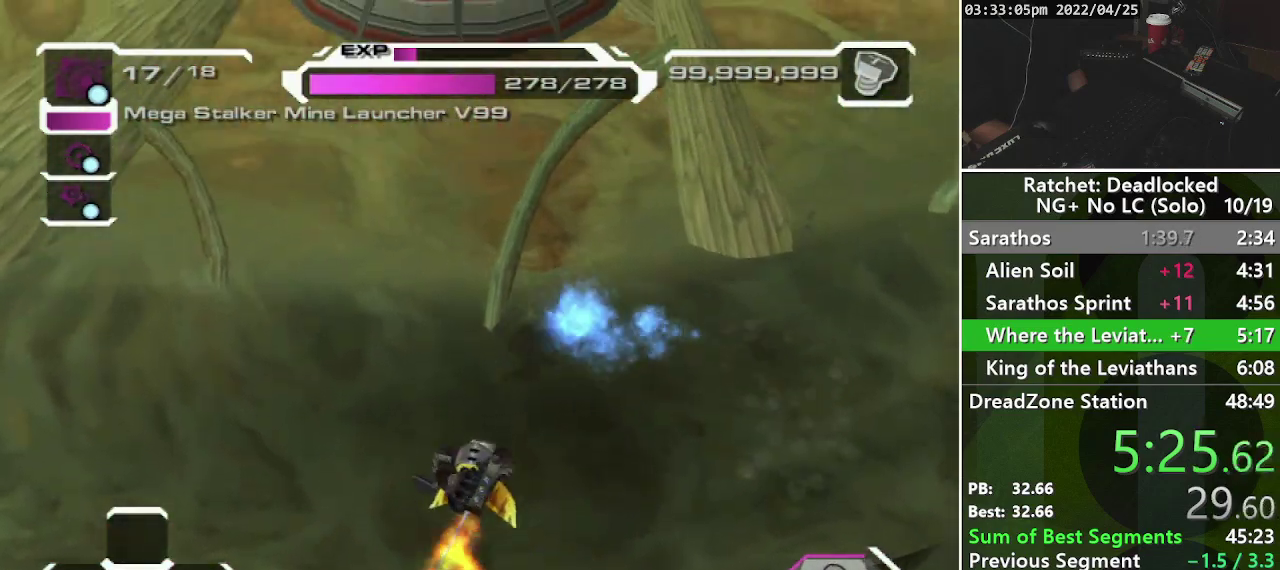
{"buttons": ["L2"], "left_stick": "up", "right_stick": "center", "events": [[83, "right_stick", "up"], [283, "right_stick", "center"], [350, "L2", "down"], [400, "L2", "up"], [483, "L2", "down"]]}
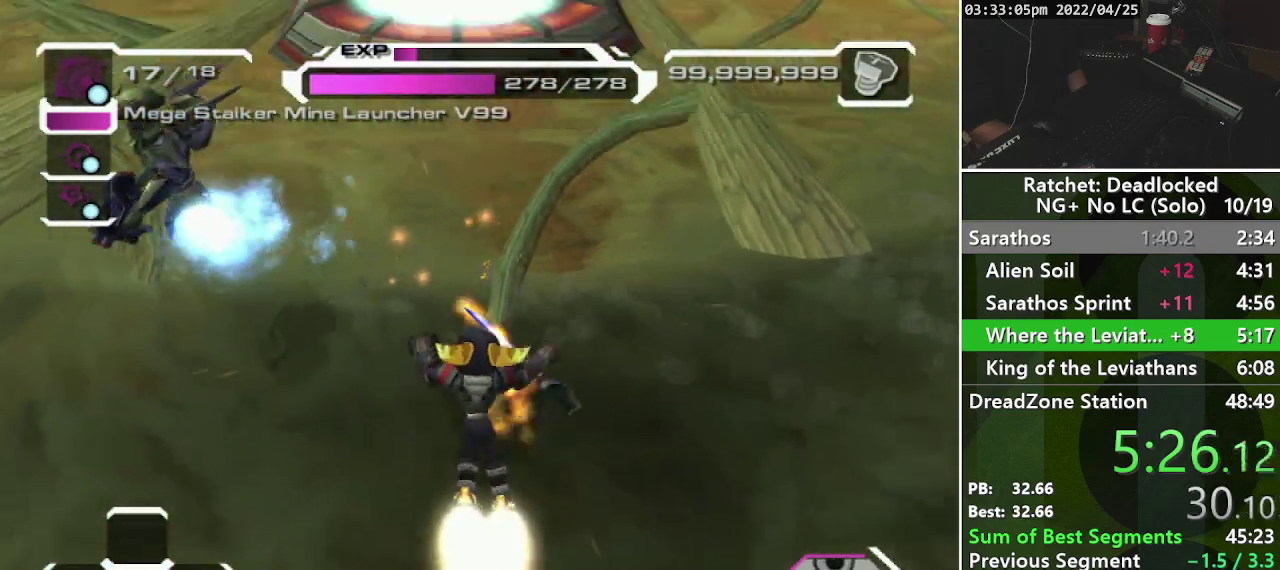
{"buttons": [], "left_stick": "center", "right_stick": "center", "events": [[50, "L2", "up"], [150, "L2", "down"], [217, "L2", "up"], [383, "left_stick", "center"]]}
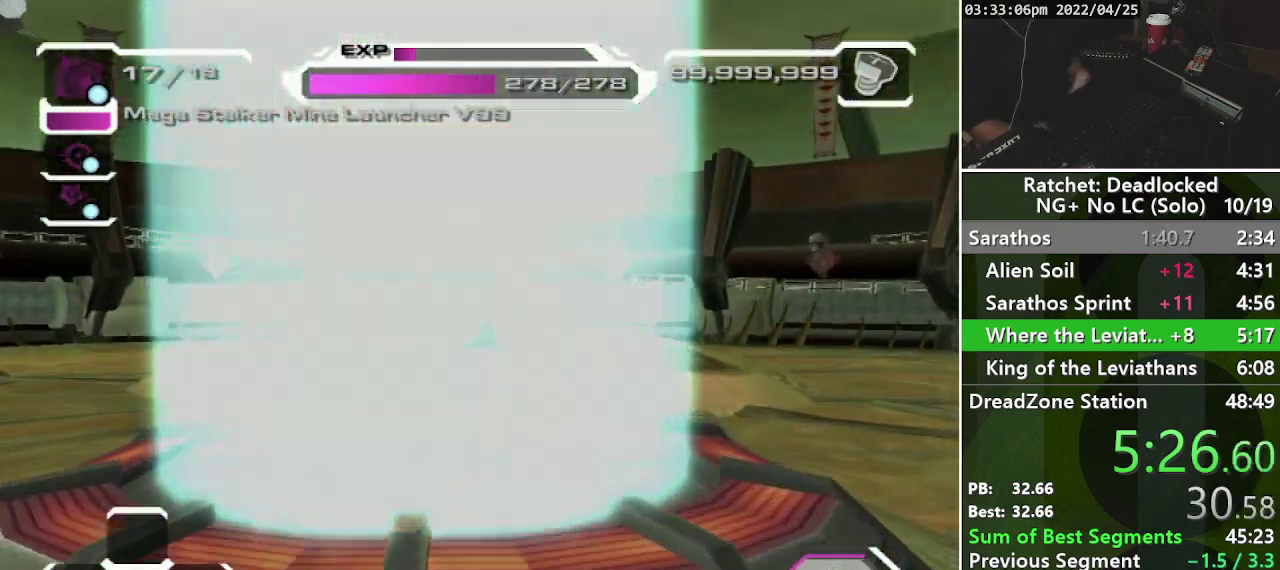
{"buttons": [], "left_stick": "center", "right_stick": "center", "events": []}
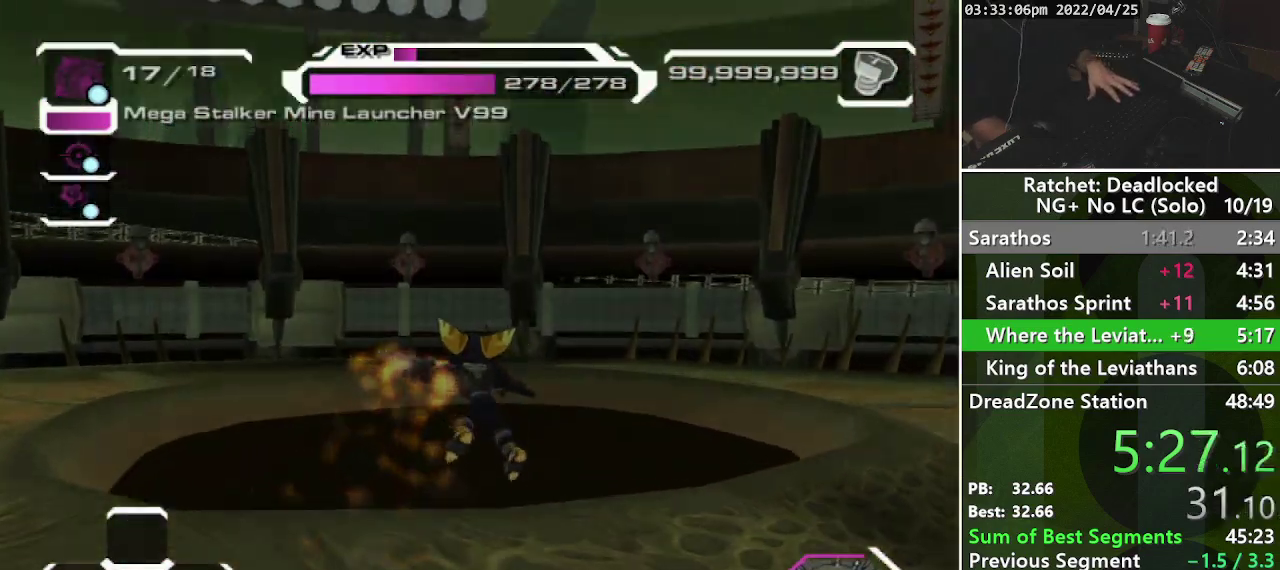
{"buttons": [], "left_stick": "center", "right_stick": "center", "events": [[367, "CROSS", "down"], [467, "CROSS", "up"]]}
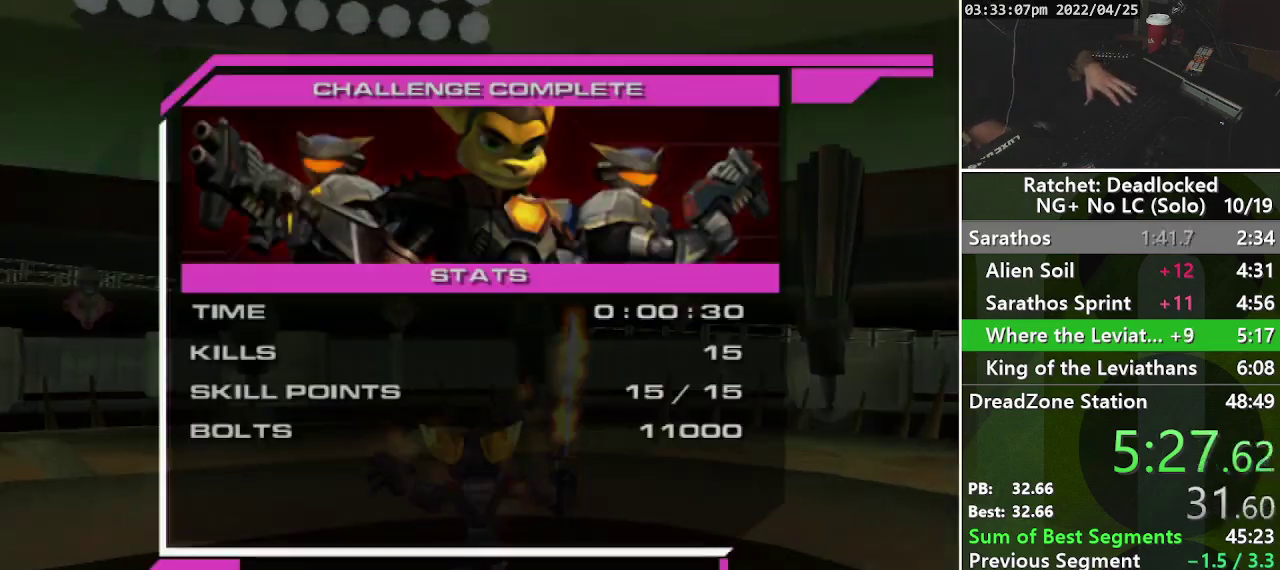
{"buttons": ["CROSS"], "left_stick": "center", "right_stick": "center", "events": [[33, "CROSS", "down"], [133, "CROSS", "up"], [183, "CROSS", "down"], [250, "CROSS", "up"], [350, "CROSS", "down"], [433, "CROSS", "up"], [500, "CROSS", "down"]]}
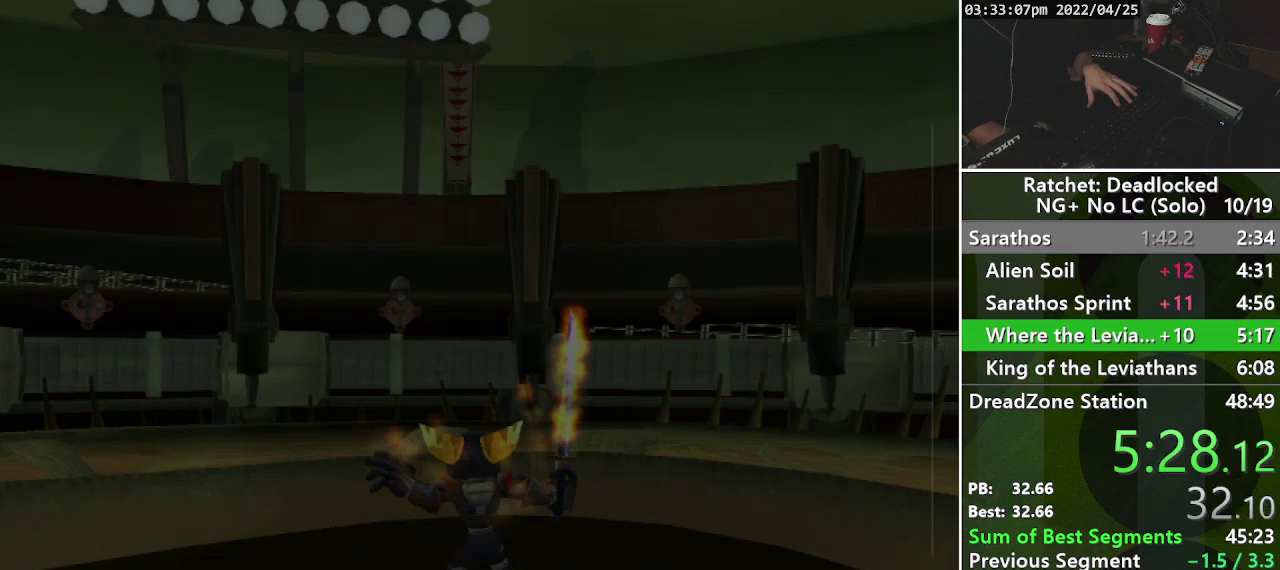
{"buttons": [], "left_stick": "center", "right_stick": "center", "events": [[117, "CROSS", "up"]]}
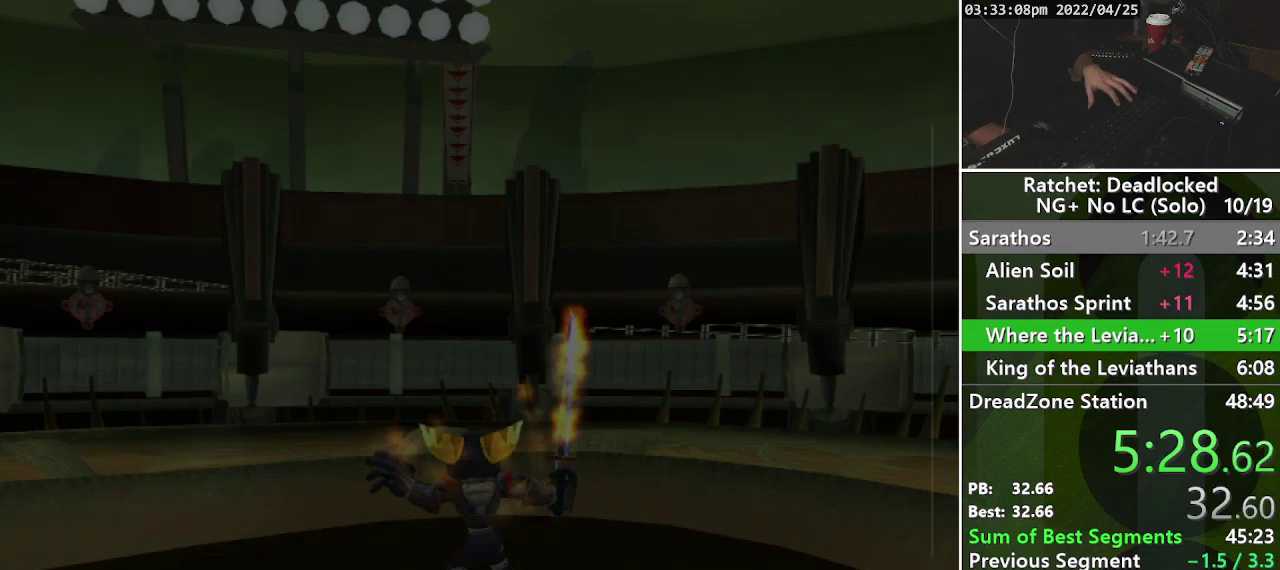
{"buttons": [], "left_stick": "center", "right_stick": "center", "events": []}
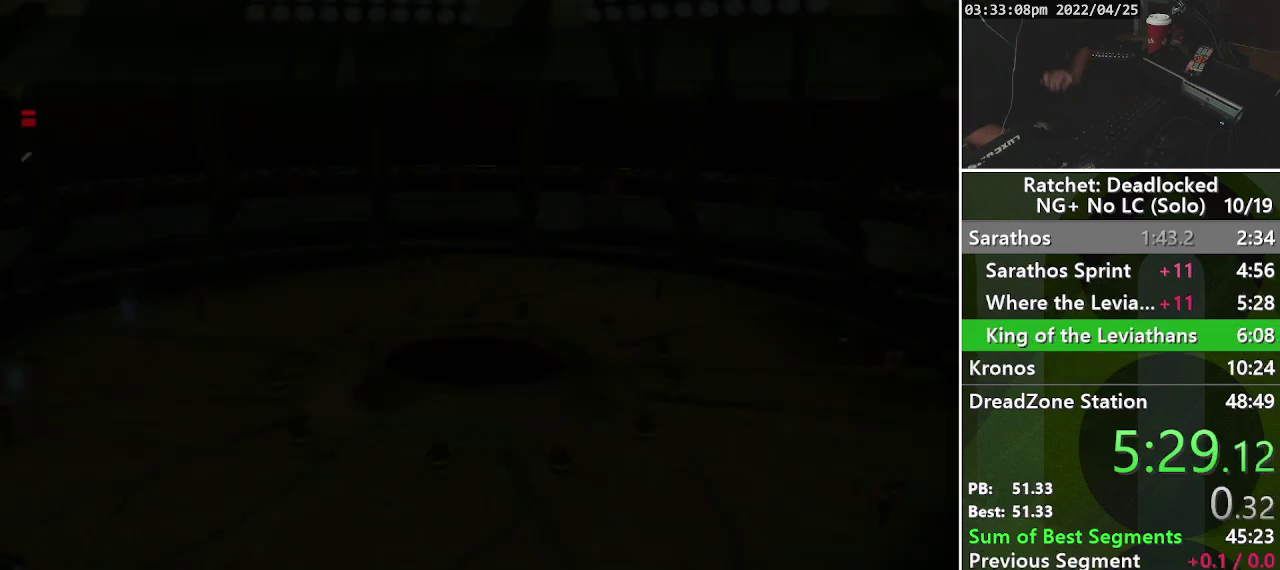
{"buttons": [], "left_stick": "up", "right_stick": "center", "events": [[150, "right_stick", "right"], [433, "right_stick", "center"], [500, "left_stick", "up"]]}
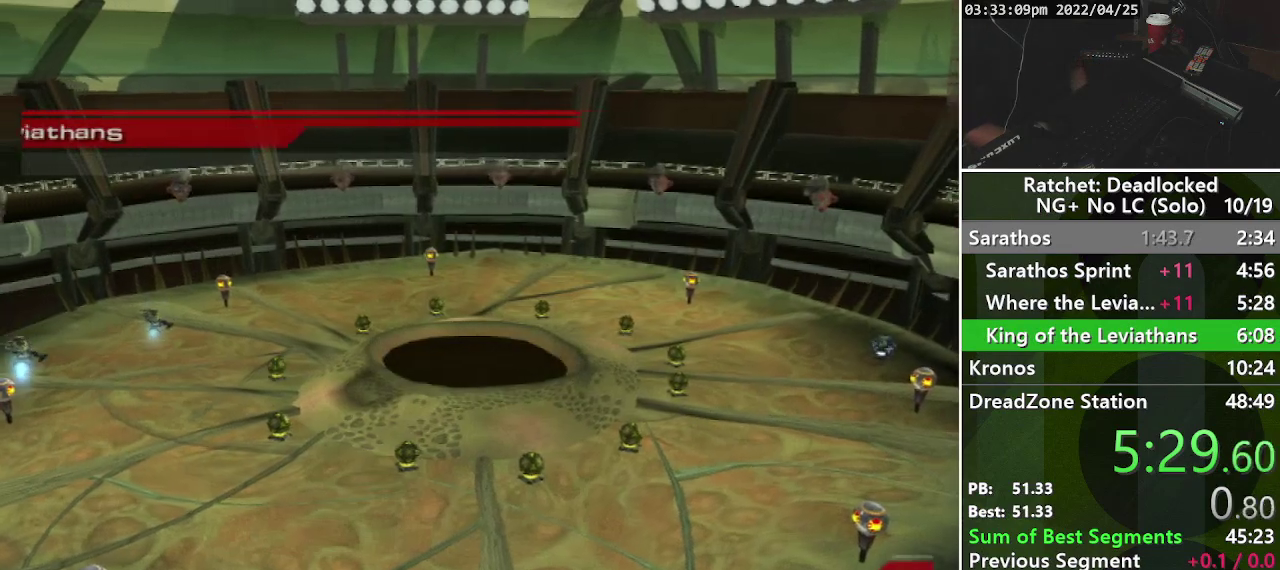
{"buttons": [], "left_stick": "up", "right_stick": "down-left", "events": [[300, "right_stick", "down-left"], [333, "START", "down"], [500, "START", "up"]]}
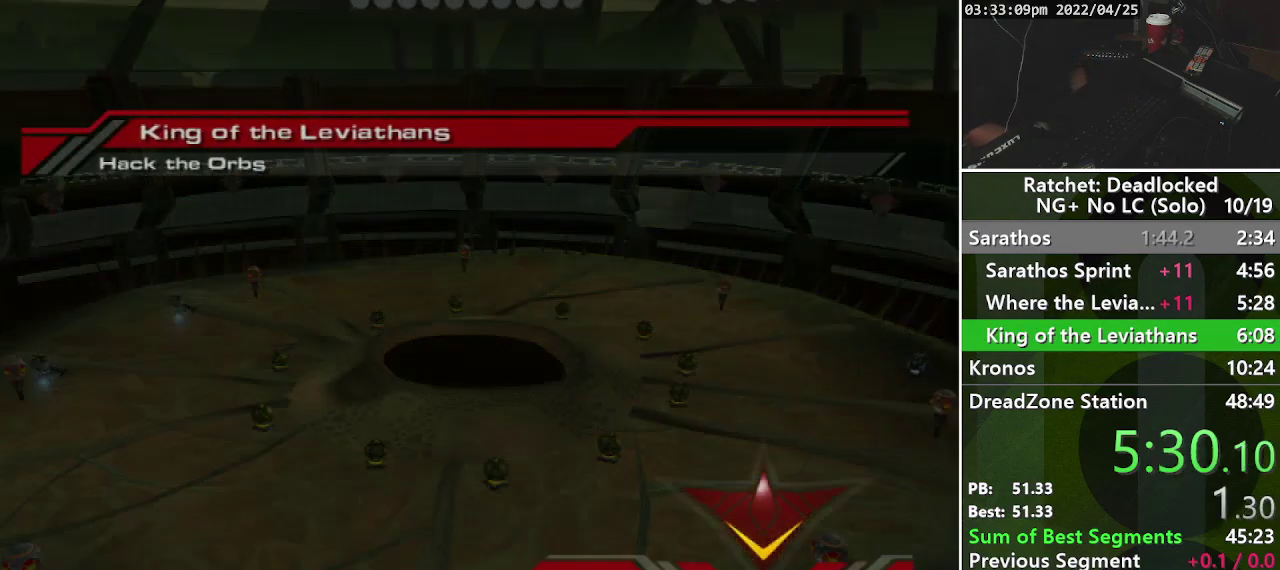
{"buttons": [], "left_stick": "up", "right_stick": "center", "events": [[17, "right_stick", "center"], [183, "right_stick", "right"], [467, "right_stick", "center"]]}
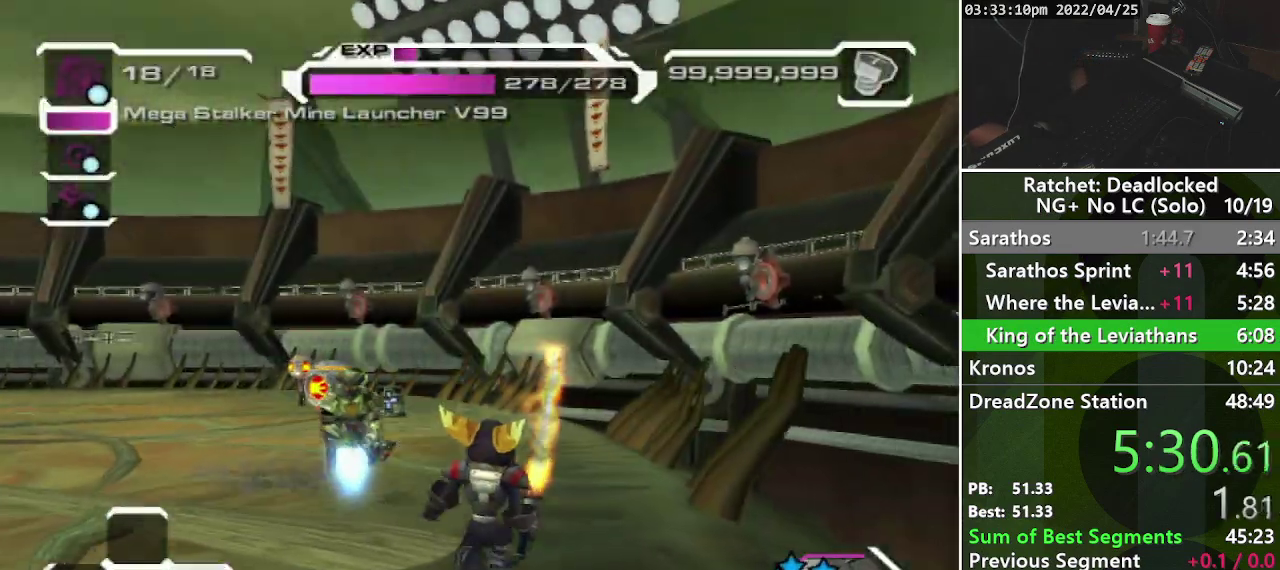
{"buttons": [], "left_stick": "left", "right_stick": "left", "events": [[167, "DPAD_RIGHT", "down"], [300, "DPAD_RIGHT", "up"], [317, "right_stick", "left"], [333, "left_stick", "up-left"], [400, "left_stick", "left"]]}
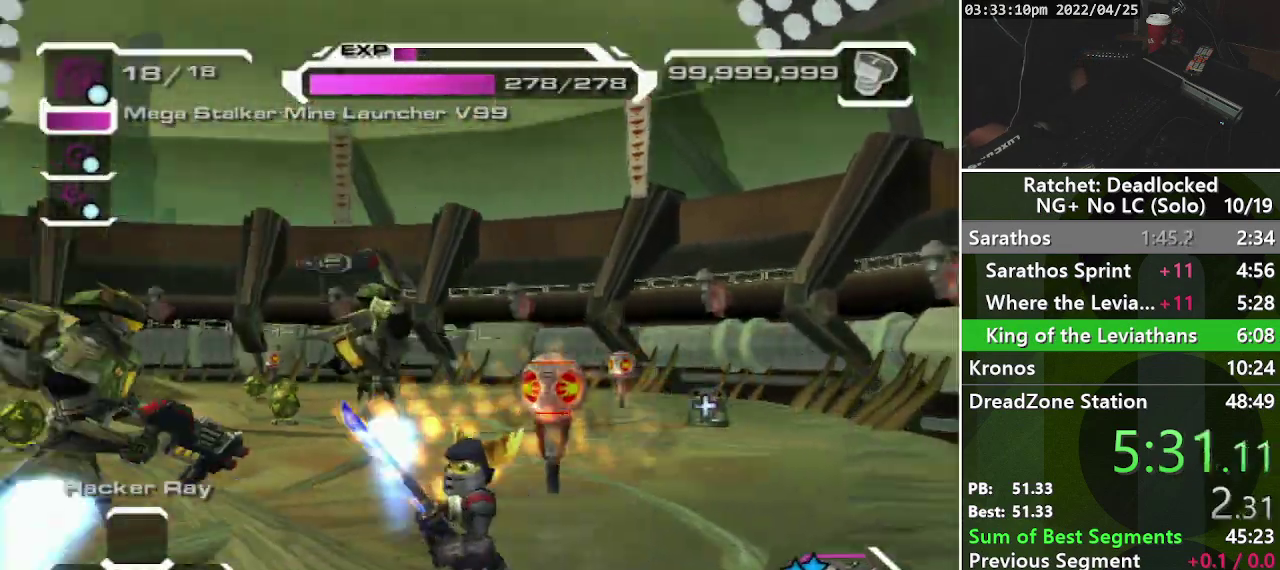
{"buttons": [], "left_stick": "up-left", "right_stick": "center", "events": [[267, "left_stick", "up-left"], [350, "right_stick", "center"]]}
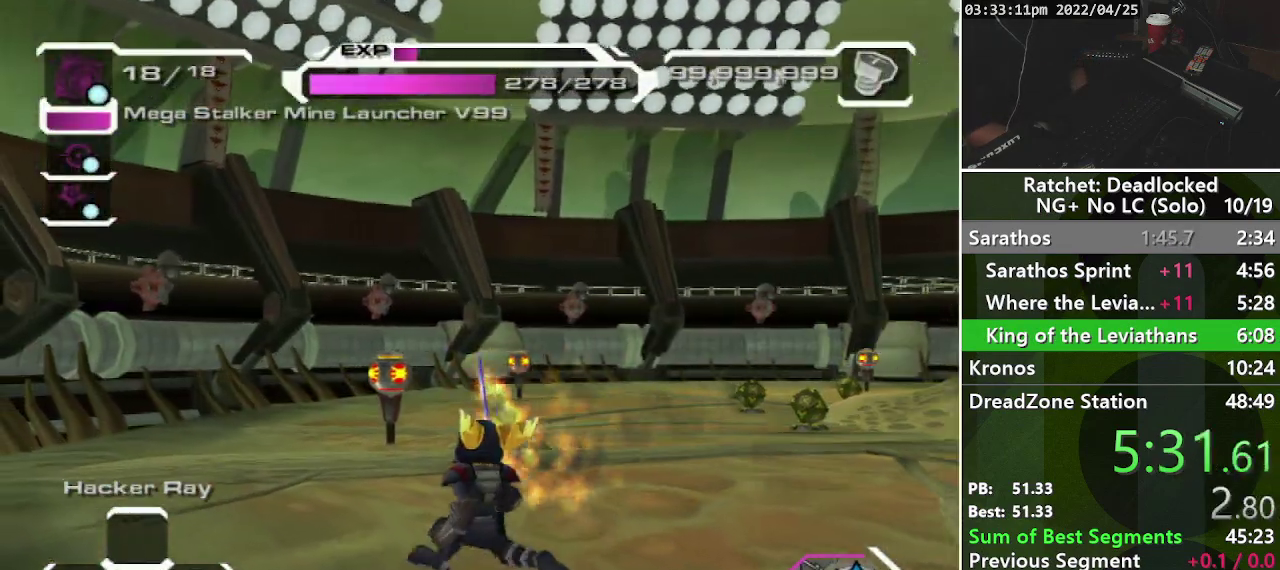
{"buttons": [], "left_stick": "up", "right_stick": "right", "events": [[117, "DPAD_RIGHT", "down"], [300, "DPAD_RIGHT", "up"], [300, "right_stick", "right"], [417, "left_stick", "up"]]}
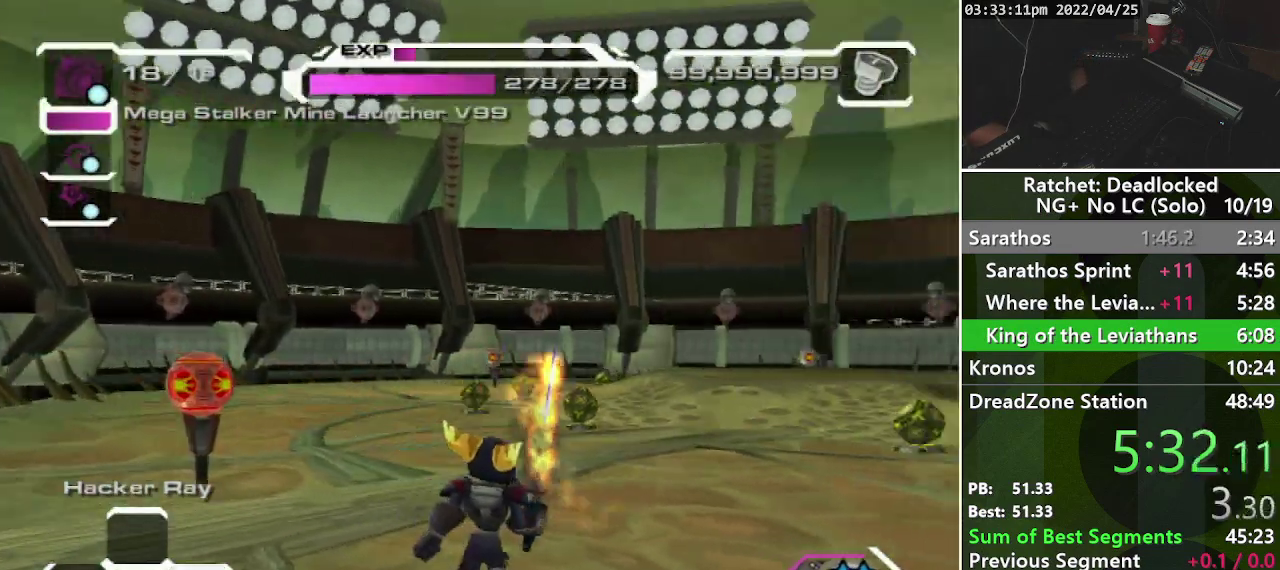
{"buttons": ["R2"], "left_stick": "center", "right_stick": "center", "events": [[83, "left_stick", "up-right"], [200, "left_stick", "center"], [217, "right_stick", "center"], [333, "R2", "down"]]}
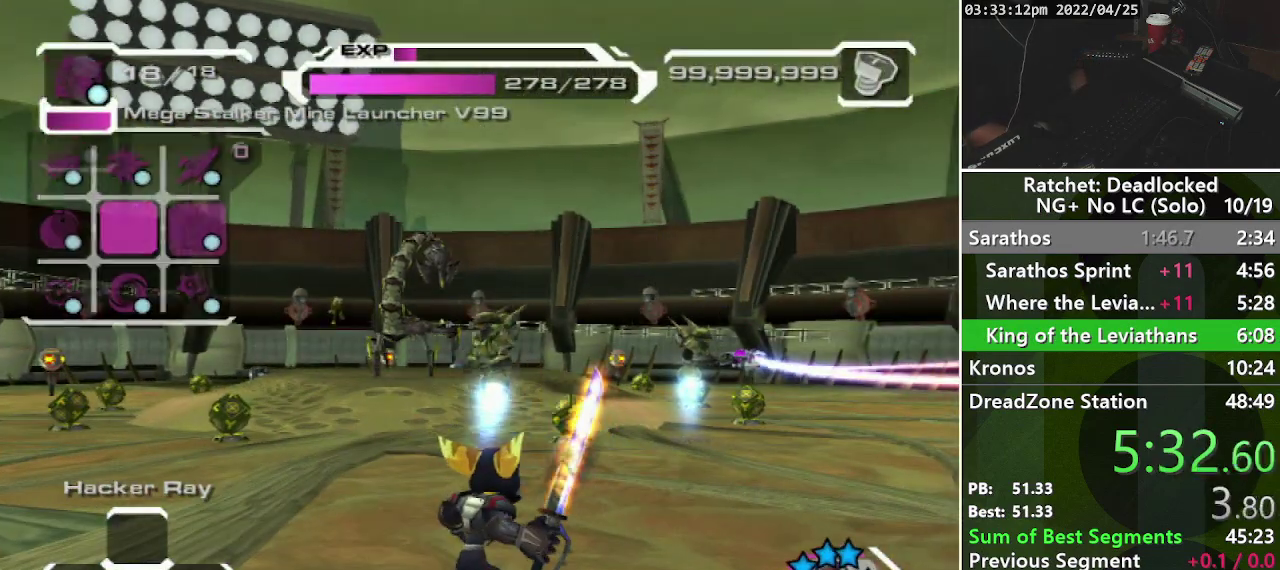
{"buttons": ["R2"], "left_stick": "center", "right_stick": "left", "events": [[83, "SQUARE", "down"], [200, "SQUARE", "up"], [417, "right_stick", "left"]]}
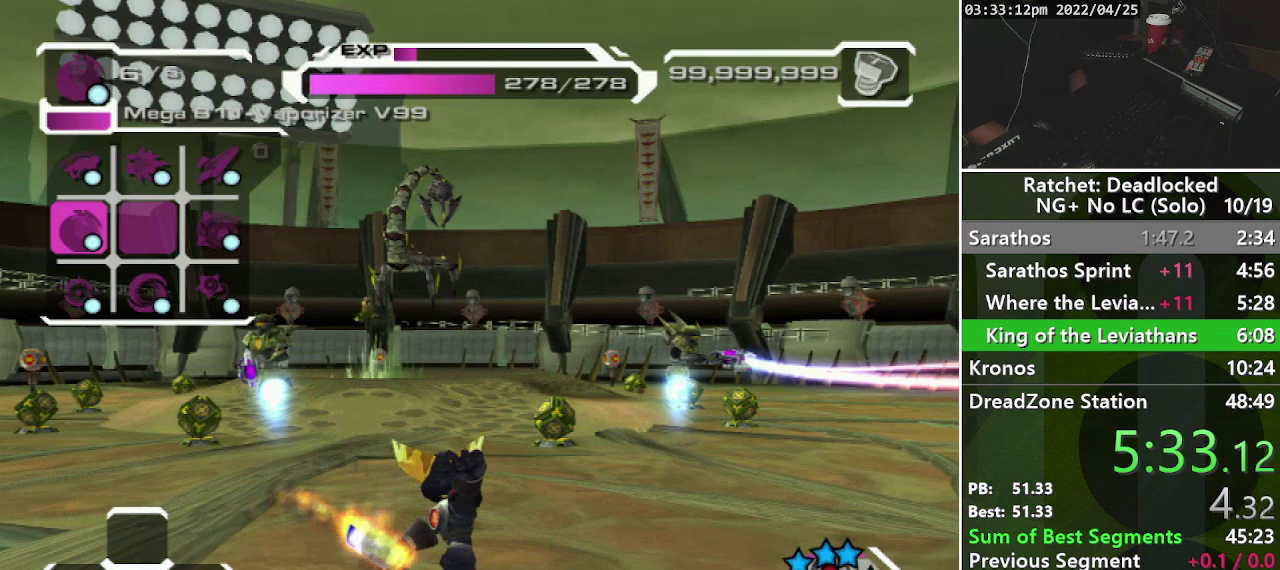
{"buttons": [], "left_stick": "up-right", "right_stick": "down-right", "events": [[50, "R2", "up"], [50, "right_stick", "center"], [217, "left_stick", "up-right"], [267, "right_stick", "down-right"]]}
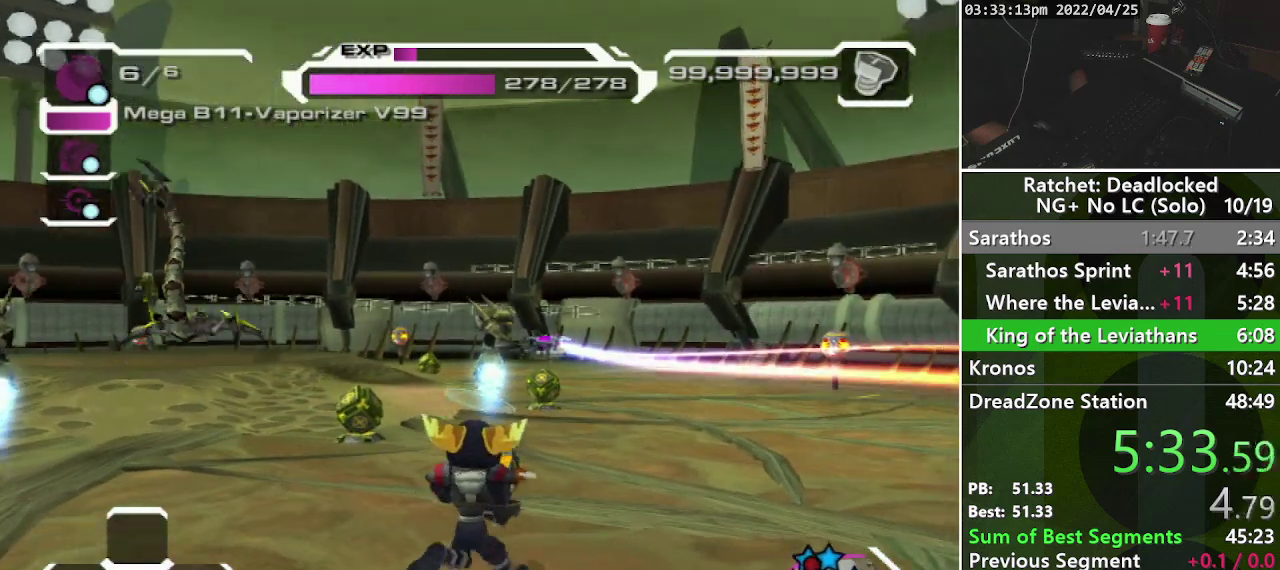
{"buttons": ["R2"], "left_stick": "center", "right_stick": "center", "events": [[17, "right_stick", "center"], [83, "left_stick", "up"], [267, "left_stick", "up-left"], [433, "R2", "down"], [467, "left_stick", "center"]]}
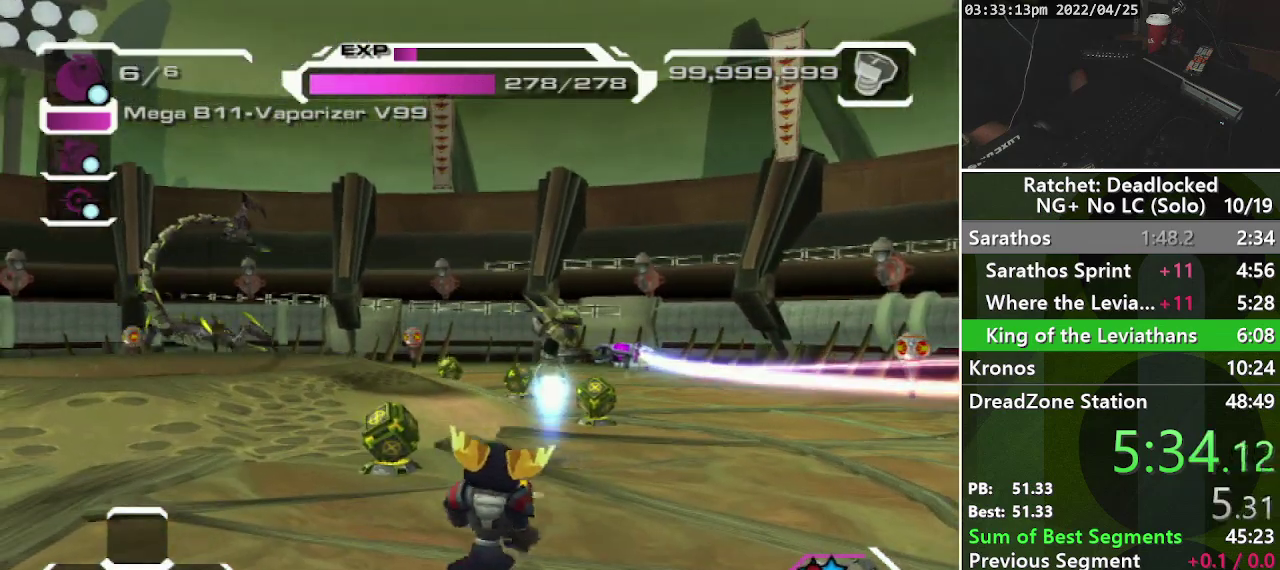
{"buttons": ["R2"], "left_stick": "center", "right_stick": "left", "events": [[133, "SQUARE", "down"], [283, "SQUARE", "up"], [450, "right_stick", "left"]]}
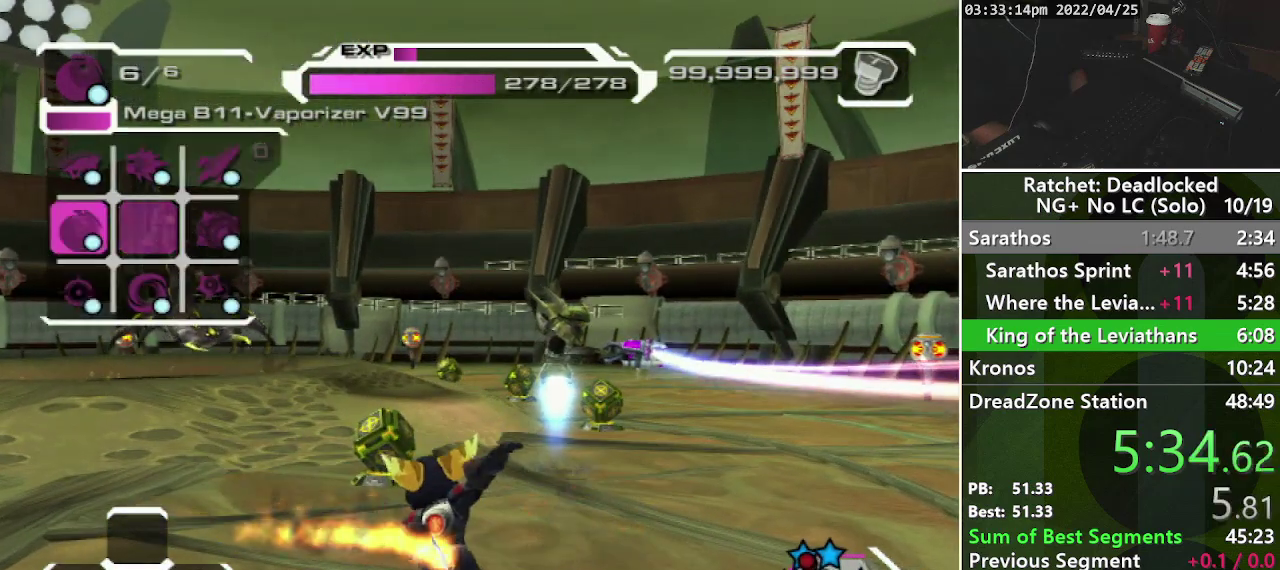
{"buttons": ["R2"], "left_stick": "center", "right_stick": "center", "events": [[83, "right_stick", "center"], [117, "R2", "up"], [250, "left_stick", "up"], [350, "left_stick", "center"], [400, "R2", "down"]]}
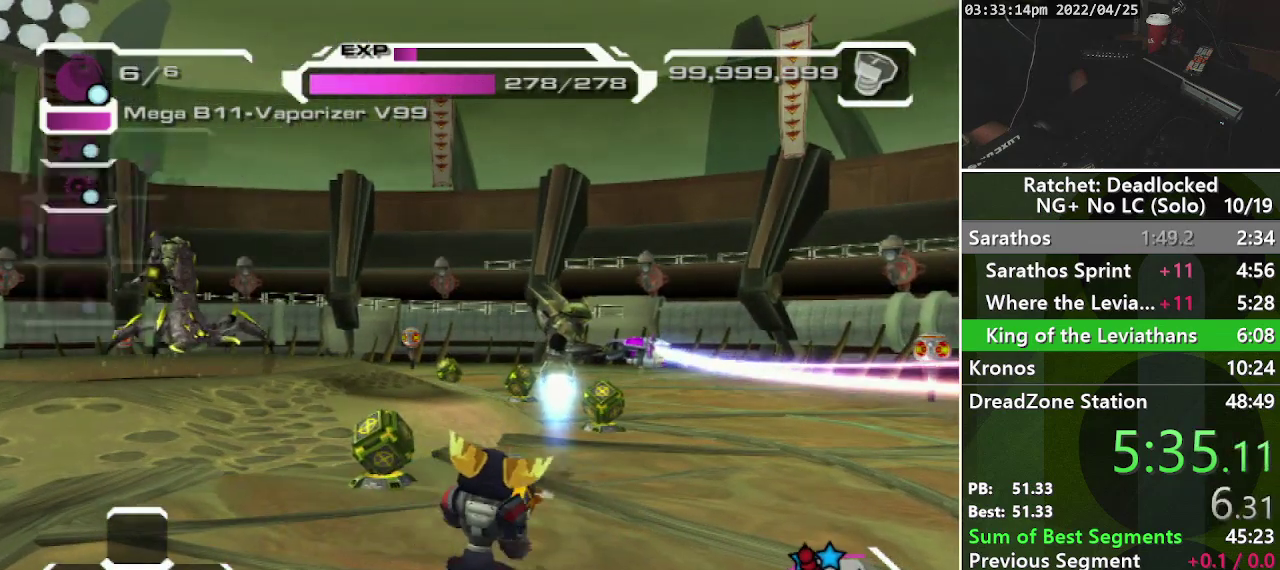
{"buttons": ["R2"], "left_stick": "center", "right_stick": "left", "events": [[100, "SQUARE", "down"], [233, "SQUARE", "up"], [467, "right_stick", "left"]]}
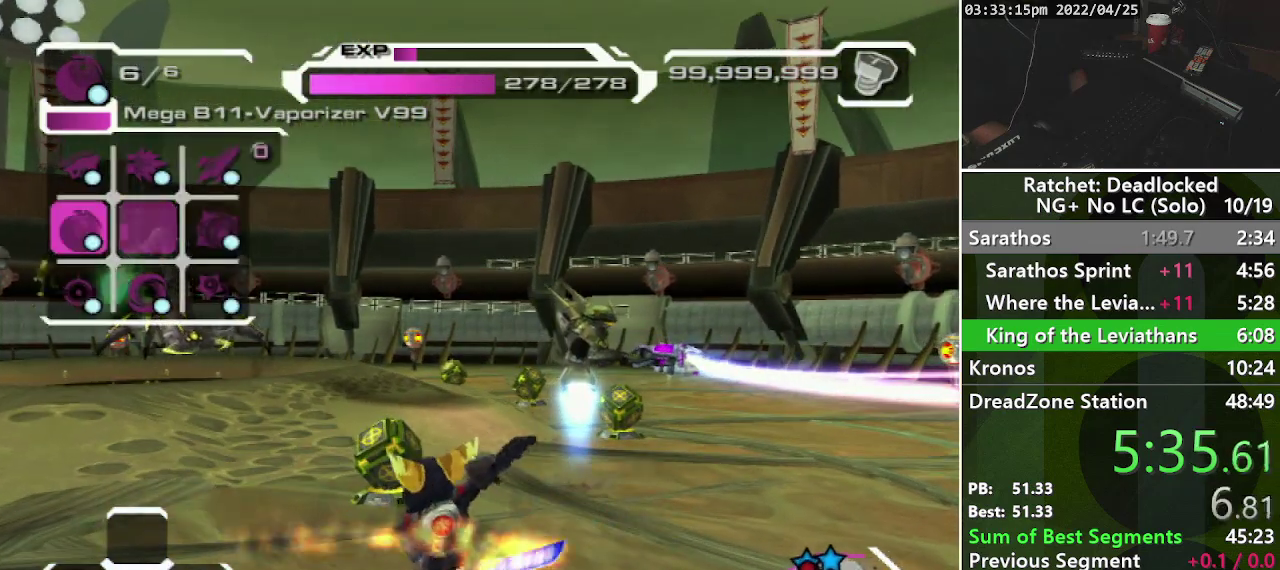
{"buttons": ["R2"], "left_stick": "center", "right_stick": "left", "events": [[83, "right_stick", "center"], [233, "SQUARE", "down"], [350, "SQUARE", "up"], [500, "right_stick", "left"]]}